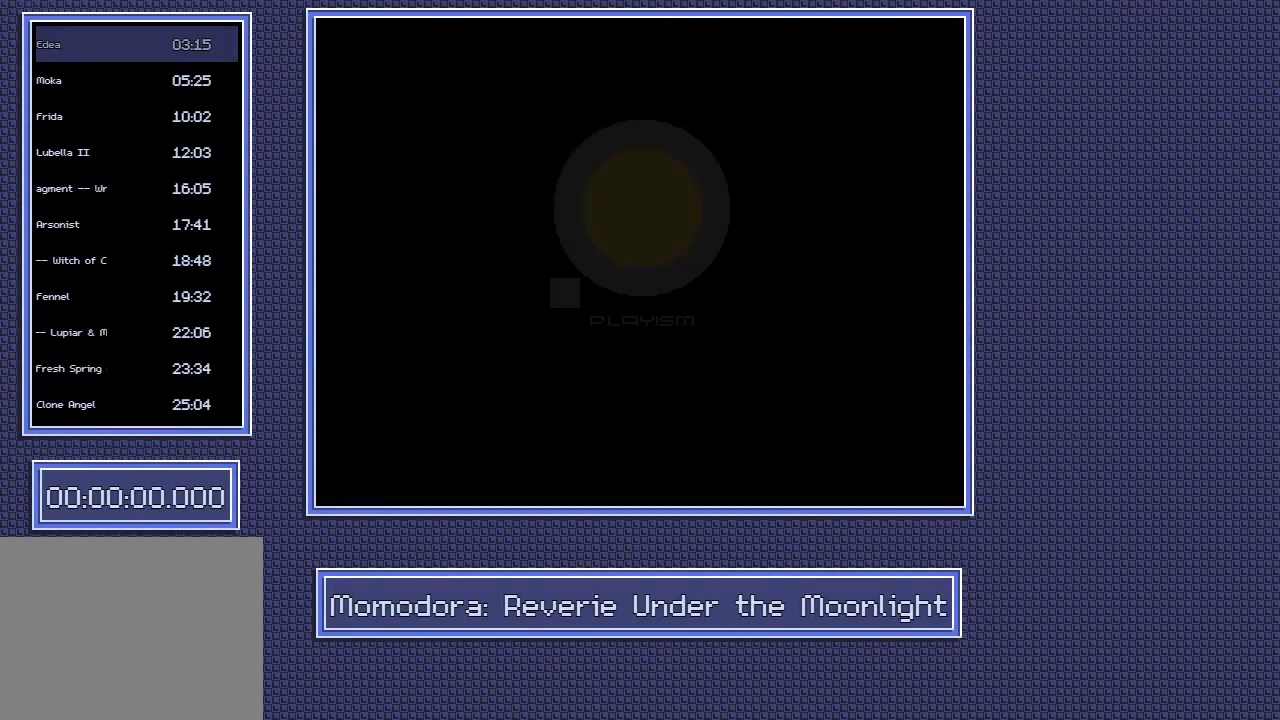
Gameplay with a controller (Xbox layout); each line is a JSON object with the inputs held at the frame after it. "button_events" lists button changes between this image and that frame as [ms after this image, input, new state], when the widget could be followed in between (sticks are given only as held states). Not read: L3 R3.
{"buttons": ["A"], "left_stick": "center", "right_stick": "center", "button_events": [[500, "A", "down"]]}
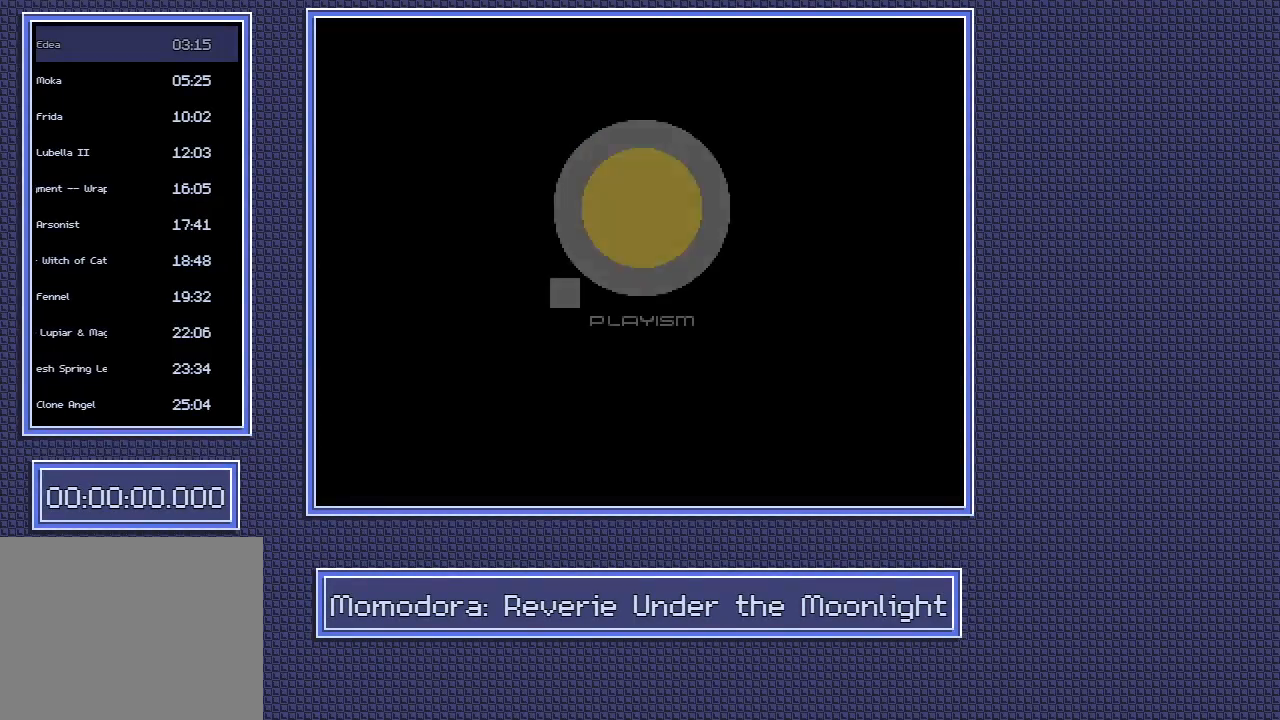
{"buttons": [], "left_stick": "center", "right_stick": "center", "button_events": [[133, "A", "up"]]}
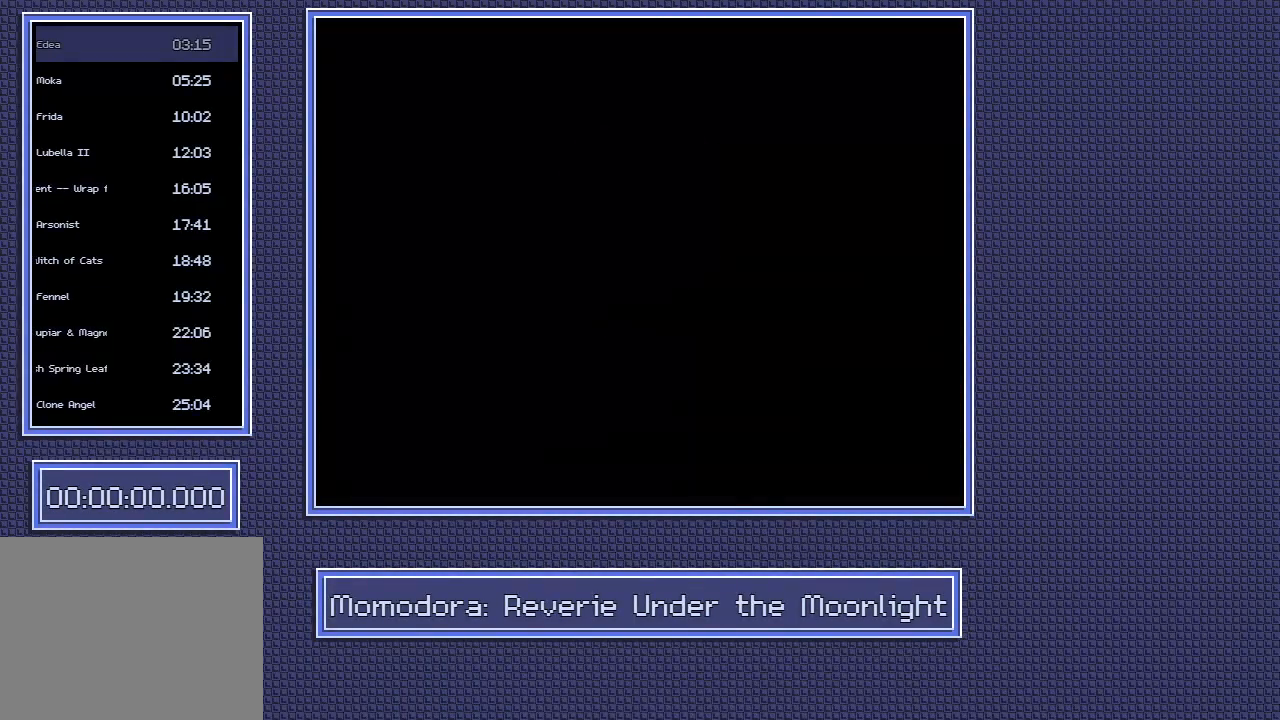
{"buttons": [], "left_stick": "center", "right_stick": "center", "button_events": []}
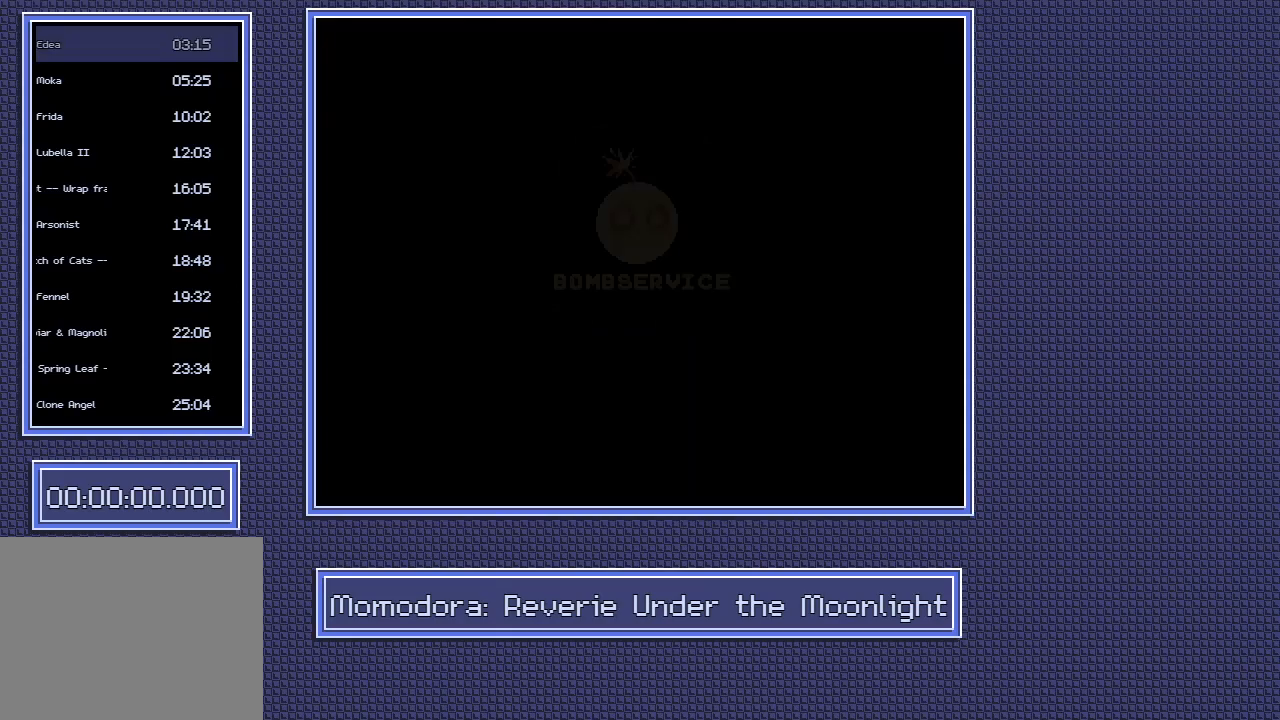
{"buttons": [], "left_stick": "center", "right_stick": "center", "button_events": []}
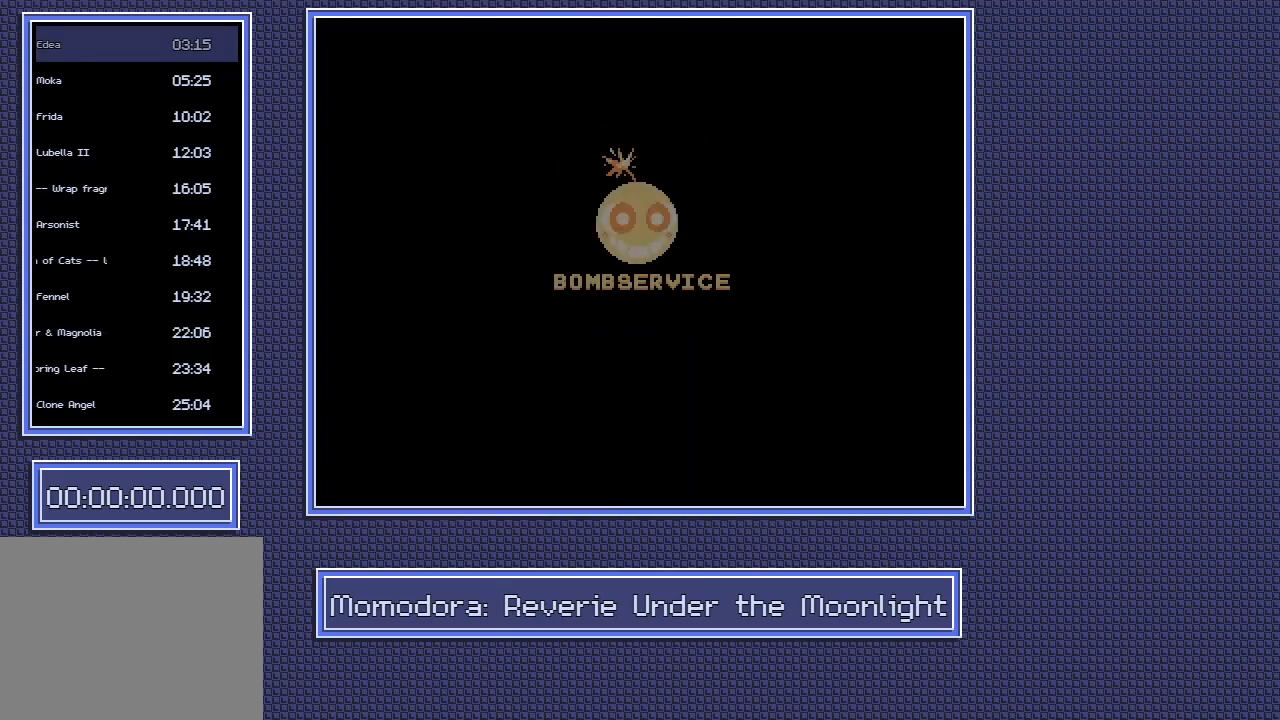
{"buttons": [], "left_stick": "center", "right_stick": "center", "button_events": []}
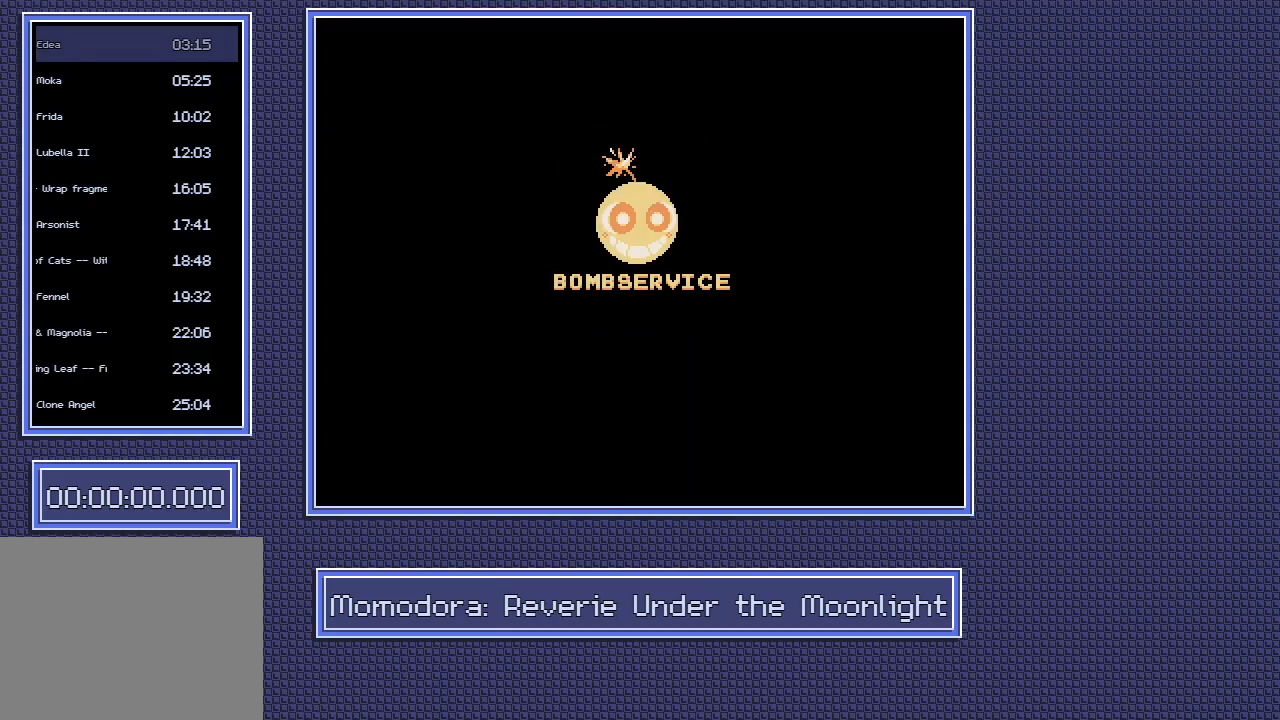
{"buttons": ["A"], "left_stick": "center", "right_stick": "center", "button_events": [[367, "A", "down"]]}
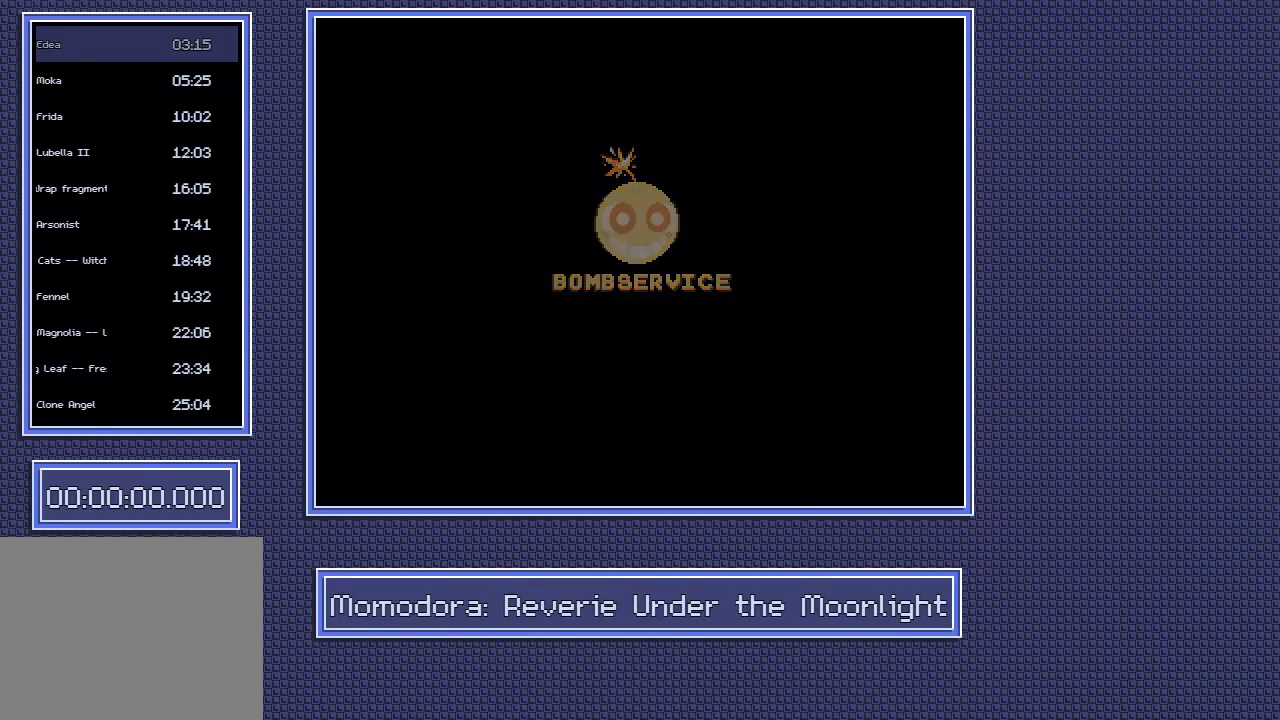
{"buttons": [], "left_stick": "center", "right_stick": "center", "button_events": [[33, "A", "up"]]}
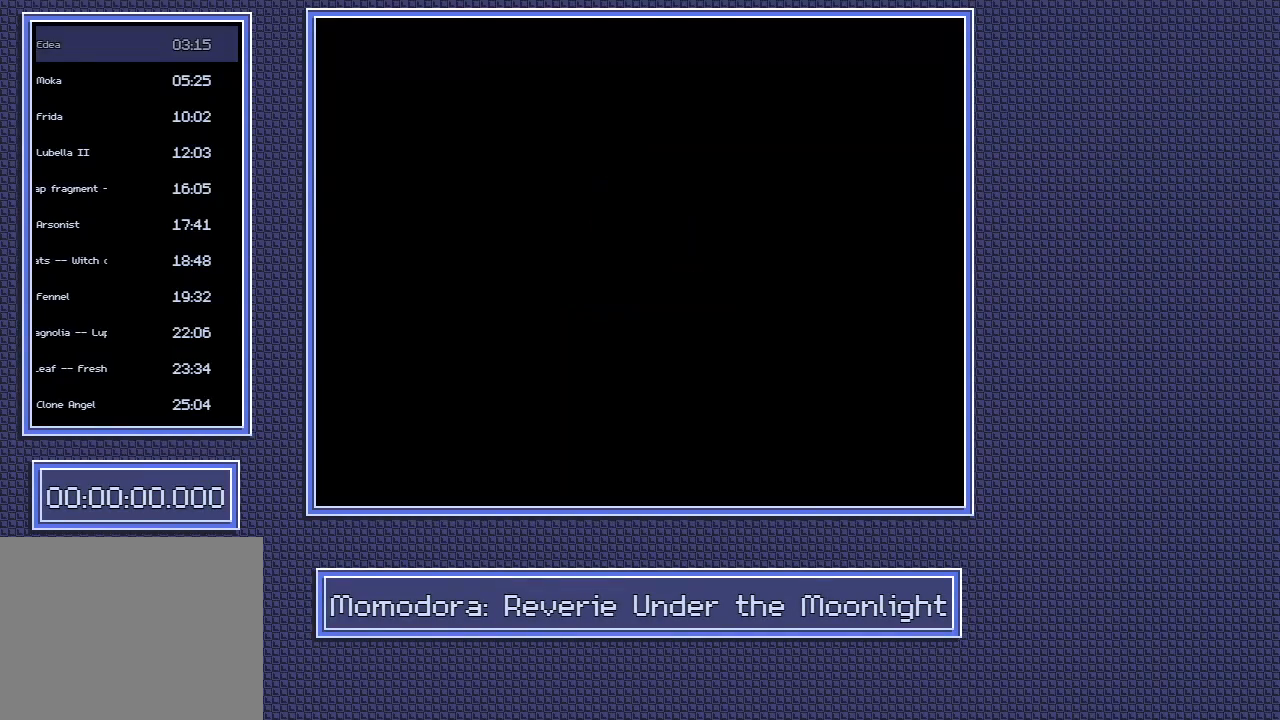
{"buttons": ["A"], "left_stick": "center", "right_stick": "center", "button_events": [[467, "A", "down"]]}
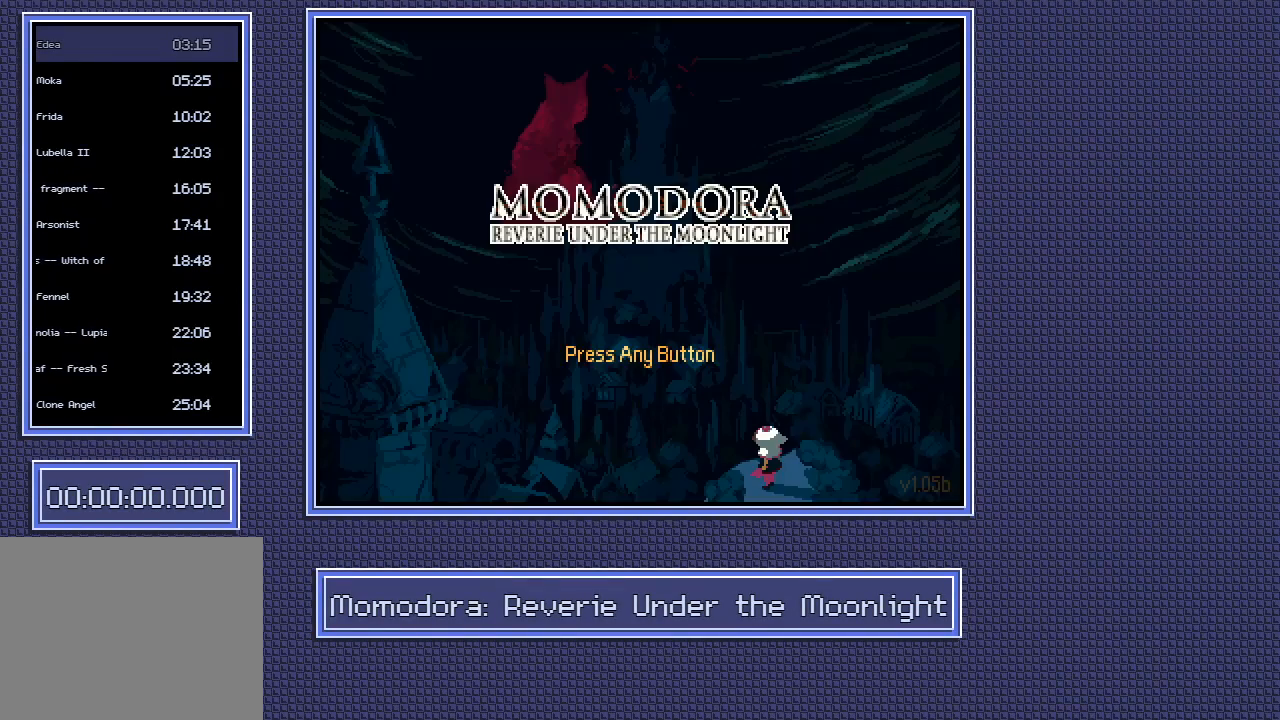
{"buttons": [], "left_stick": "center", "right_stick": "center", "button_events": [[100, "A", "up"]]}
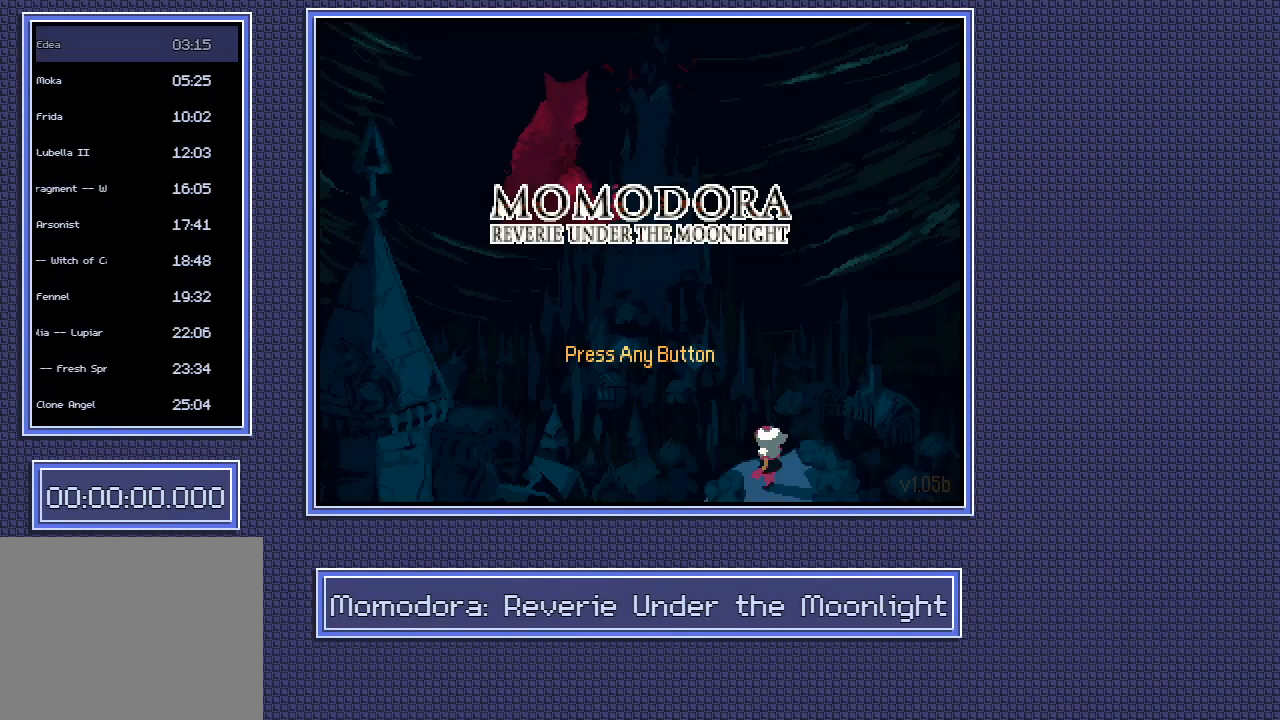
{"buttons": [], "left_stick": "center", "right_stick": "center", "button_events": []}
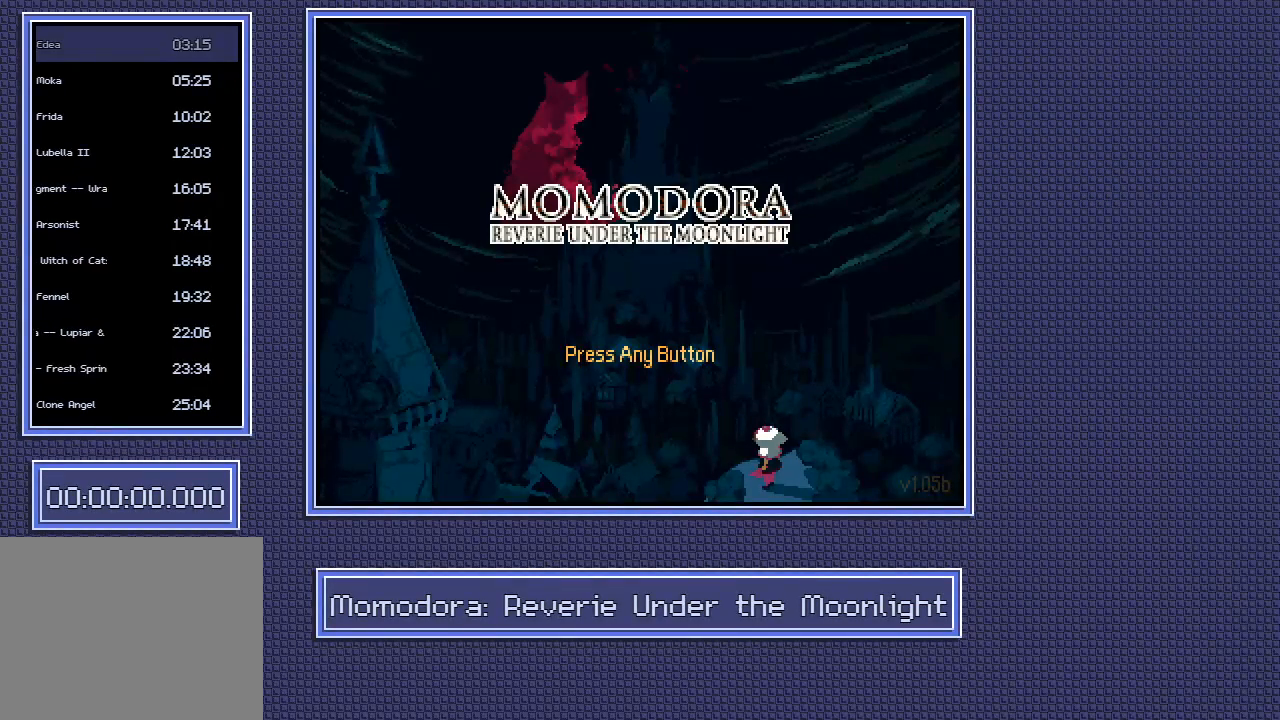
{"buttons": [], "left_stick": "center", "right_stick": "center", "button_events": [[317, "A", "down"], [450, "A", "up"]]}
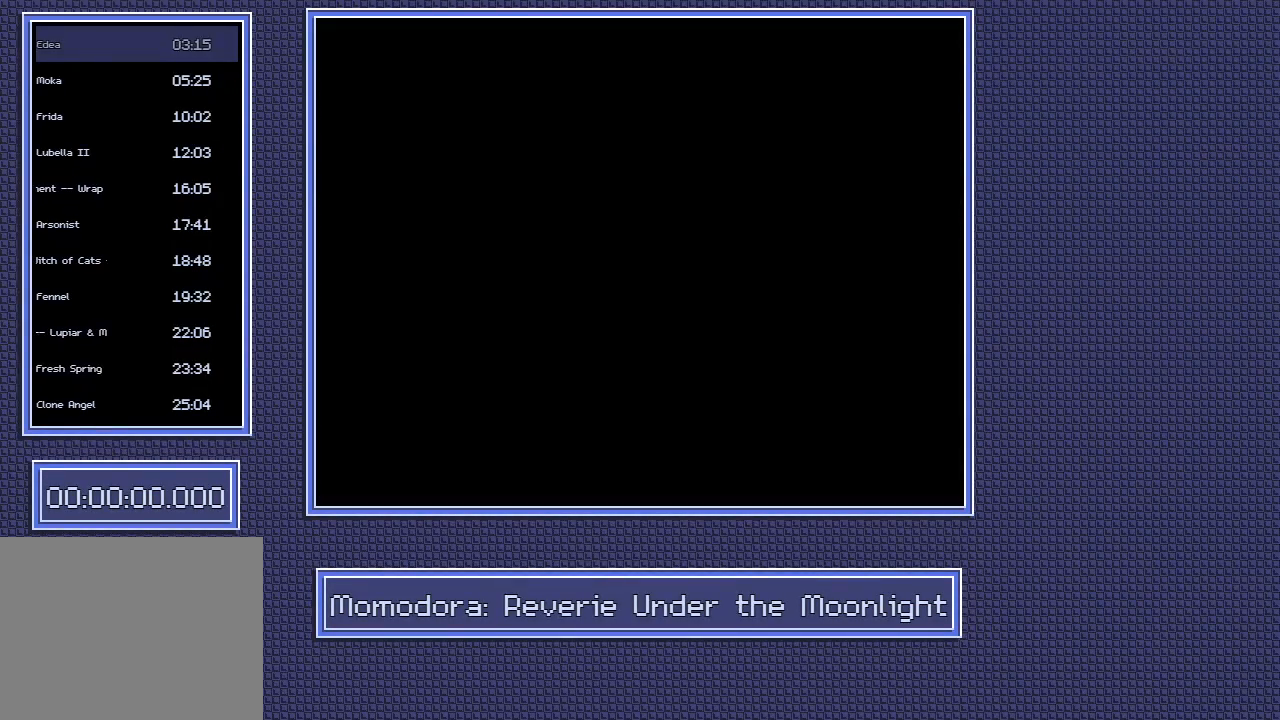
{"buttons": [], "left_stick": "center", "right_stick": "center", "button_events": []}
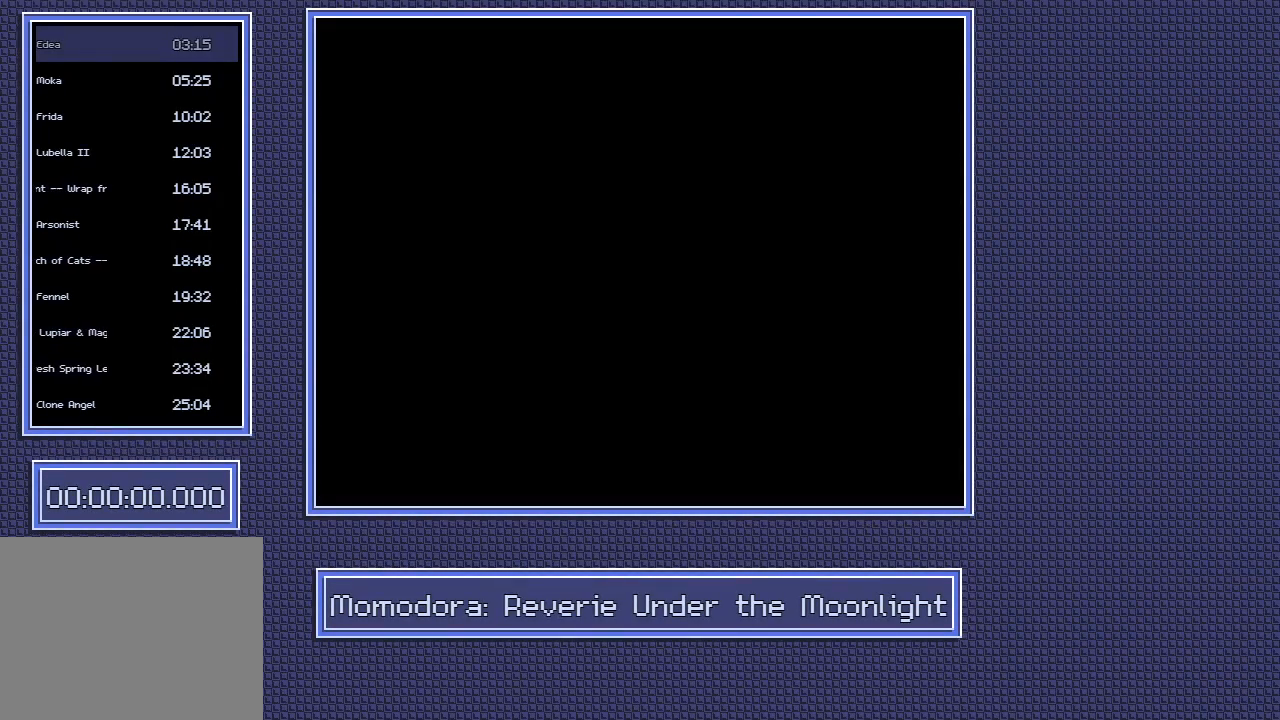
{"buttons": [], "left_stick": "center", "right_stick": "center", "button_events": []}
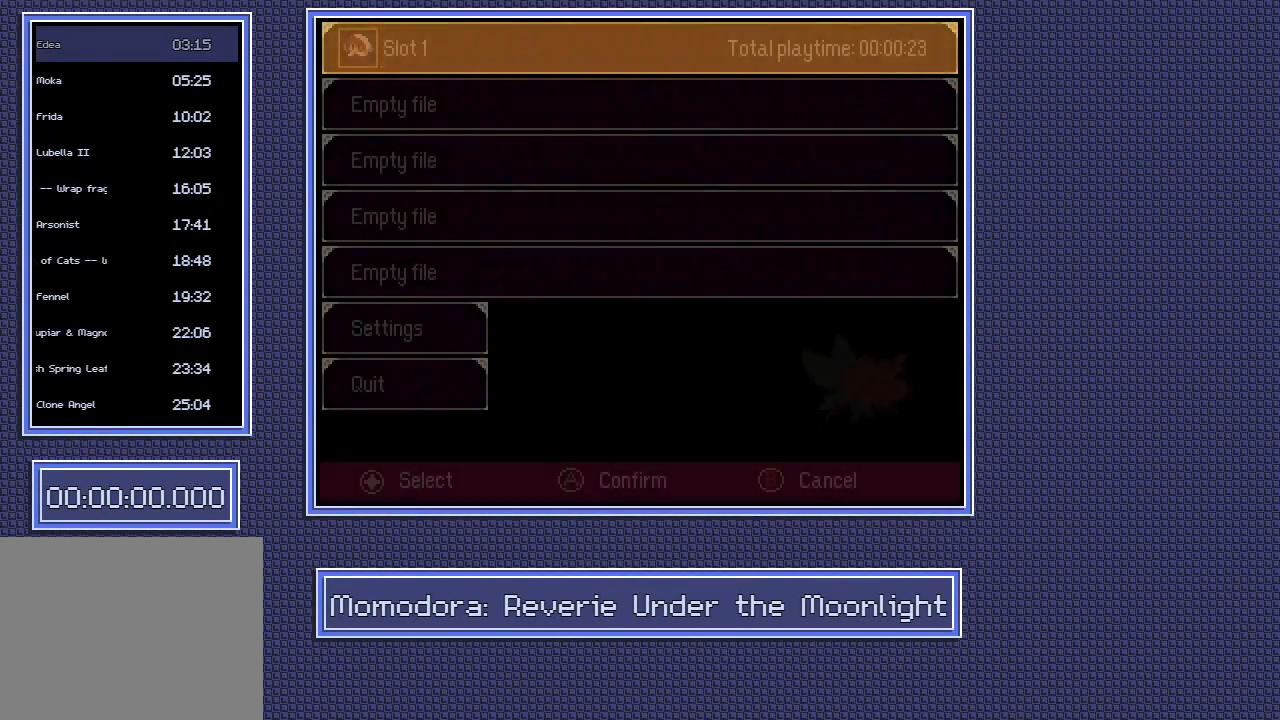
{"buttons": [], "left_stick": "center", "right_stick": "center", "button_events": []}
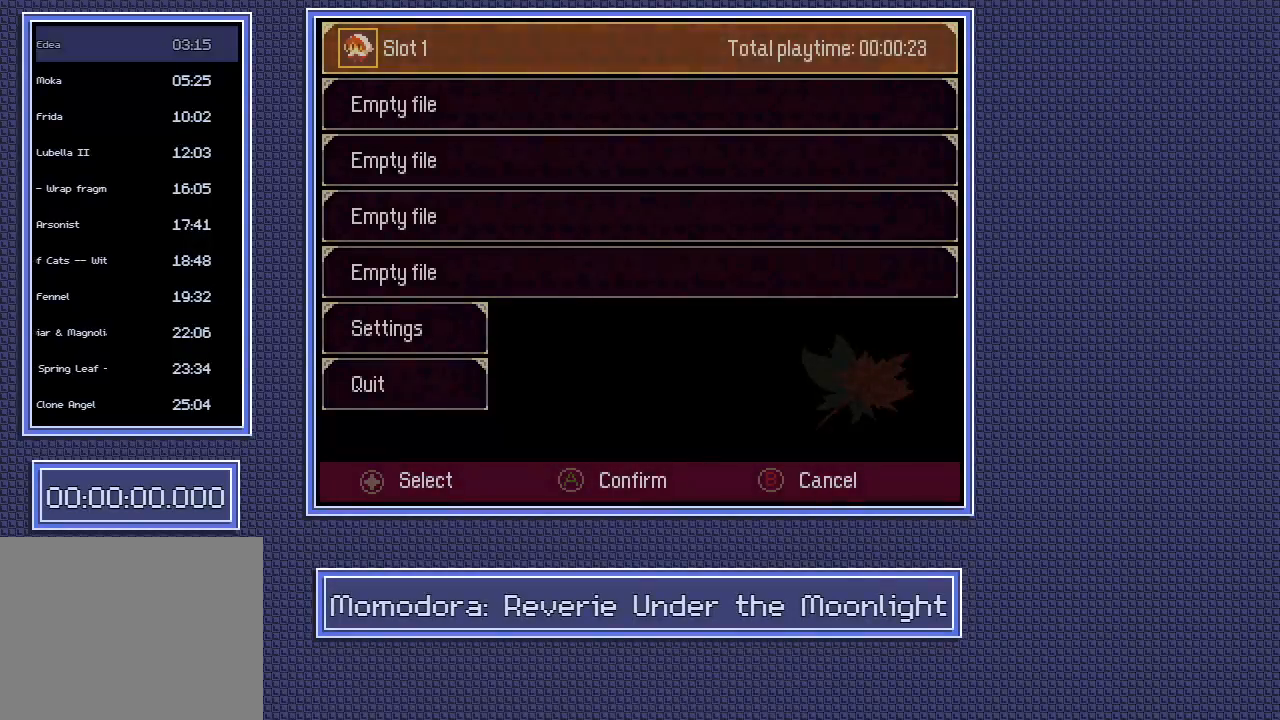
{"buttons": [], "left_stick": "right", "right_stick": "center", "button_events": [[233, "A", "down"], [333, "A", "up"]]}
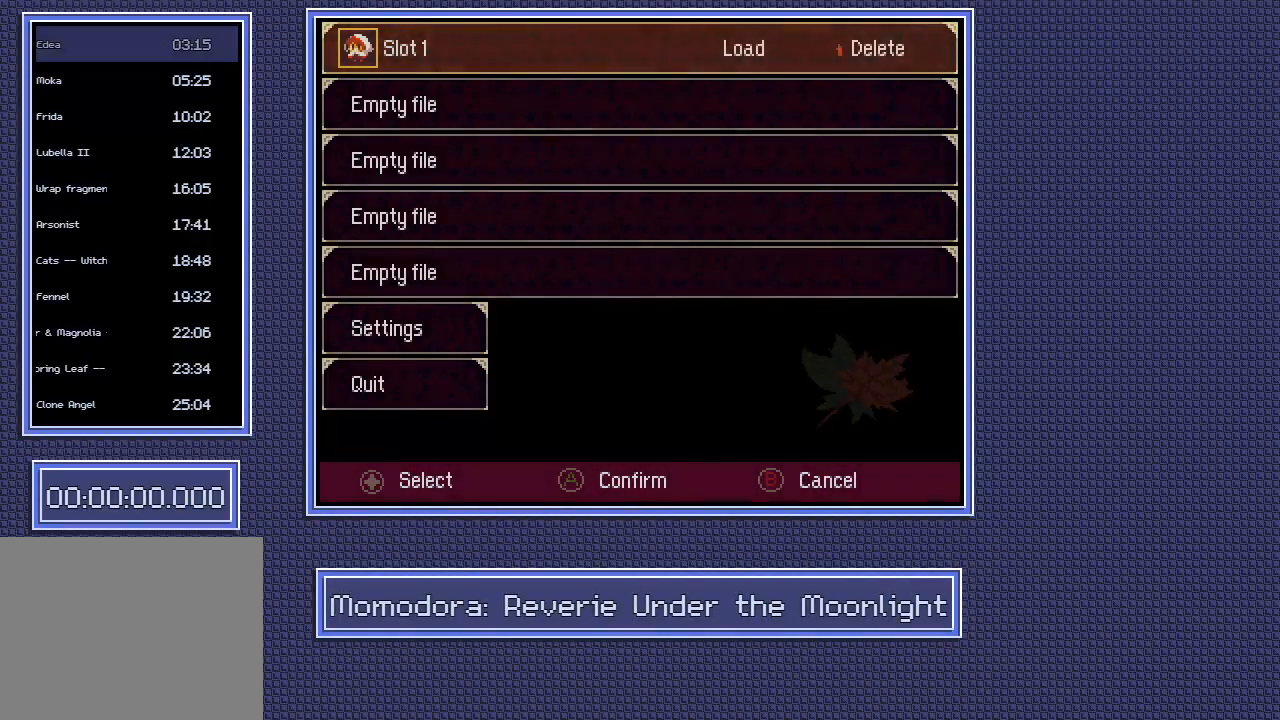
{"buttons": [], "left_stick": "center", "right_stick": "center", "button_events": [[183, "A", "down"], [283, "A", "up"]]}
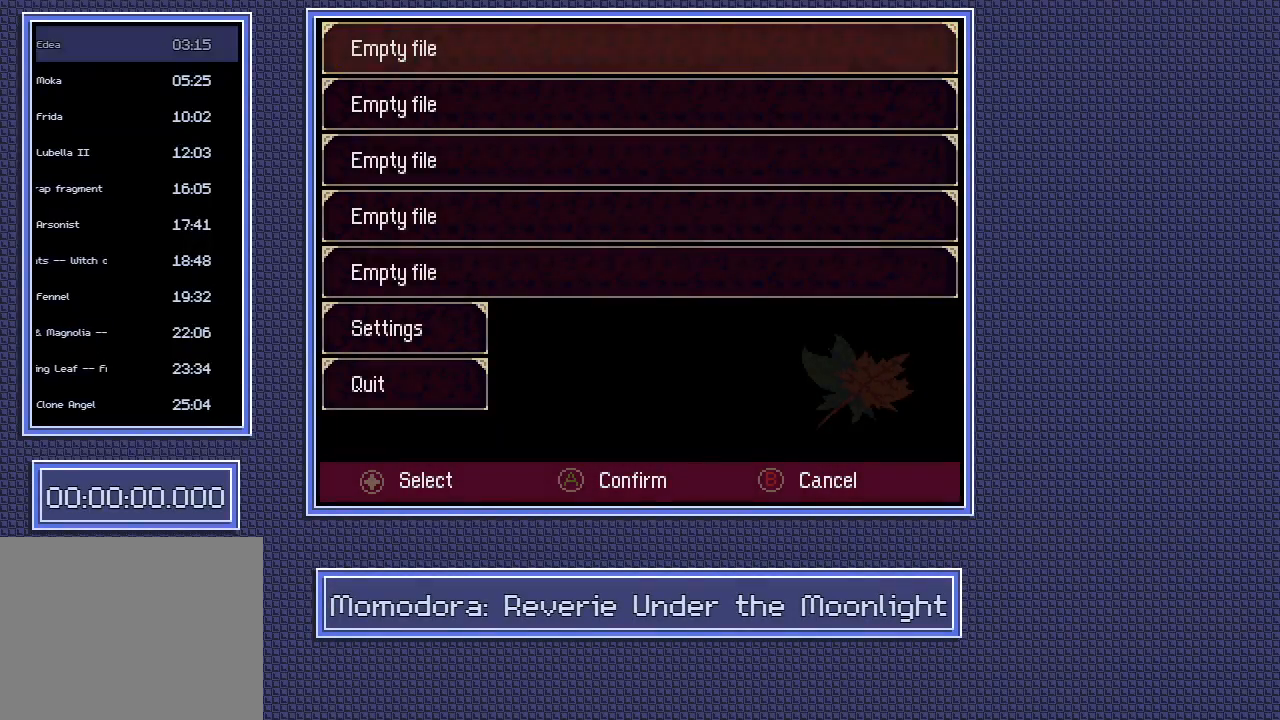
{"buttons": ["A"], "left_stick": "center", "right_stick": "center", "button_events": [[17, "A", "down"], [183, "A", "up"], [383, "A", "down"]]}
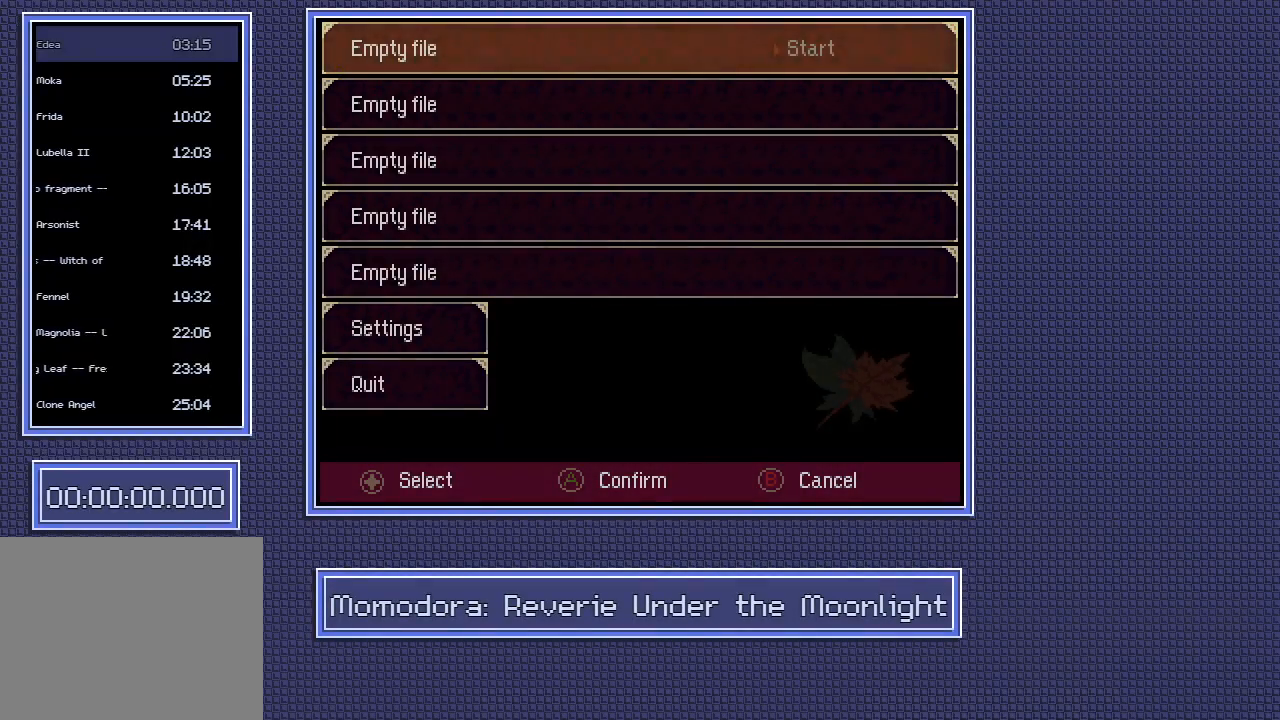
{"buttons": [], "left_stick": "center", "right_stick": "center", "button_events": [[17, "A", "up"]]}